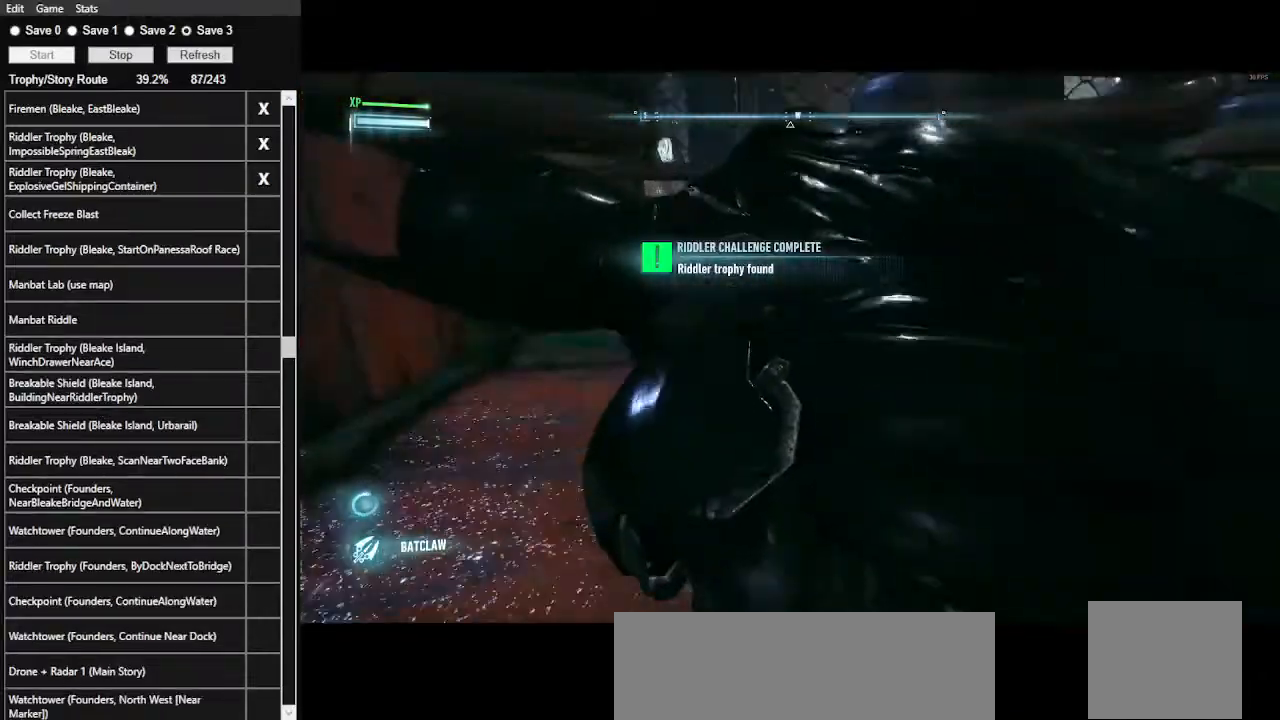
Gameplay with keyboard and mouse; each line is a JSON object with the keys and mouse buttons held at the frame after it. "events" lists presses ("down") and releases ("up") of ".", "/", "0", "1", "2", "3", "4", "5", "6", "7", "8", "9", "a", "alt_l", "alt_r", "b", "backslash", "backspace", "c", "caps_lock", "comma", "ctrl_l", "ctrl_r", "d", "e", "equals", "f", "g", "h", "i", "j", "k", "l", "lbracket", "m", "minus", "n", "o", "p", "q", "quote", "r", "rbracket", "return", "s", "semicolon", "shift_l", "shift_r", "space", "super", "t", "tab", "tilde", "u", "v", "w", "x", "y", "z", "mouse_left", "mouse_wheel" and "mouse_right" between this image and that frame as [ms after this image, input, new state], when the widget could be followed in between. "mouse_left", "mouse_wheel", "mouse_right" = the "left", "wheel", "right" buttons of the "mouse" list. No other keys are recorded. "wheel" means that the mouse wheel is clicked or scrolled. Not read: mouse_move.
{"keys": ["space", "w"], "mouse": [], "events": []}
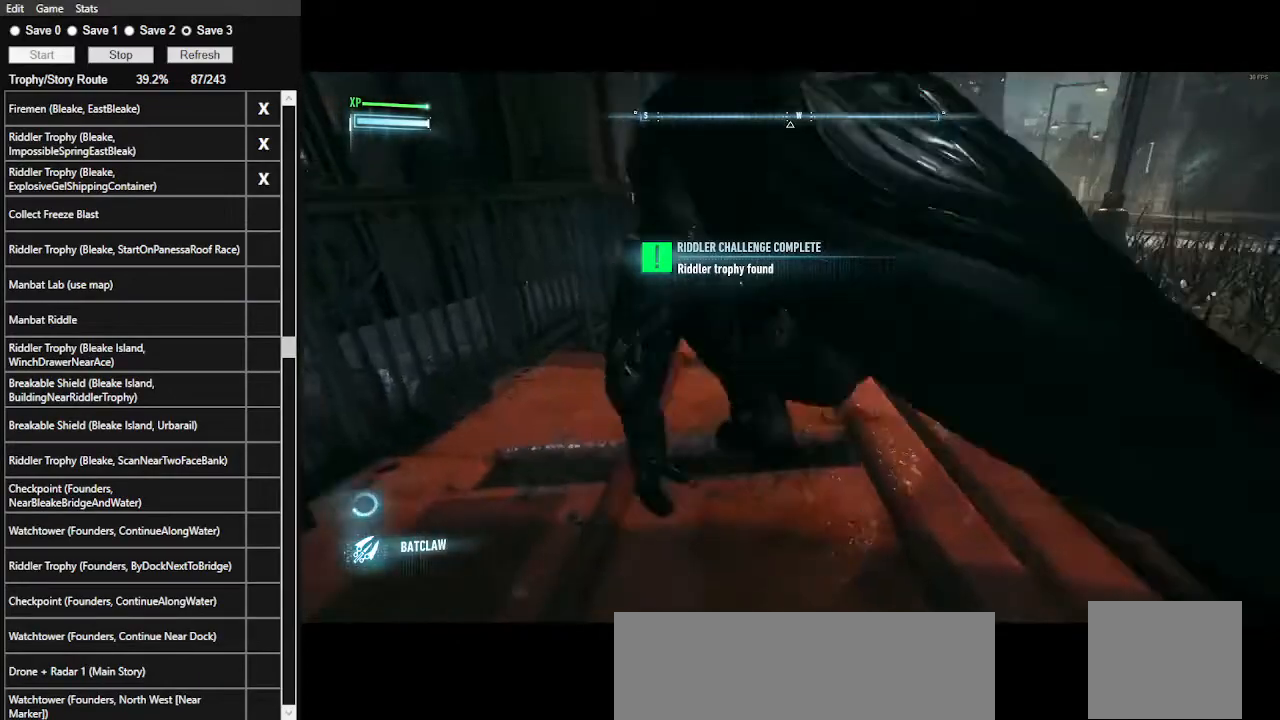
{"keys": ["a", "space", "w"], "mouse": [], "events": [[467, "a", "down"]]}
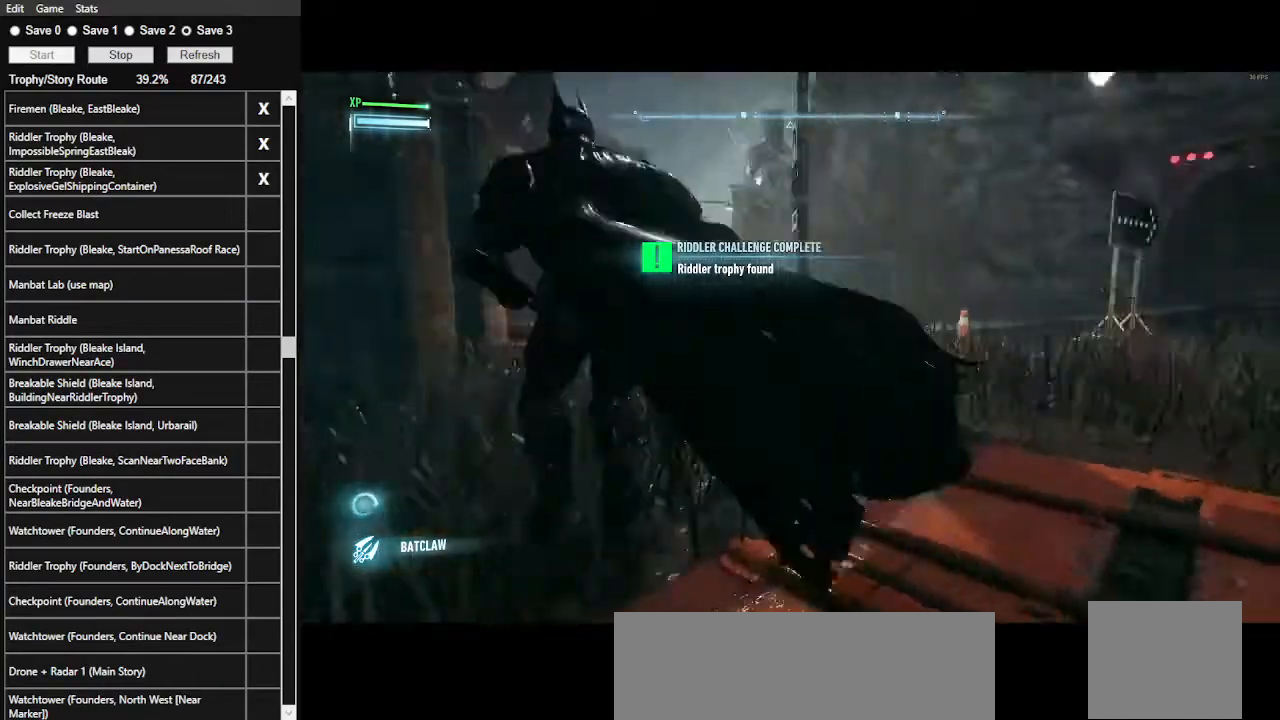
{"keys": ["w"], "mouse": [], "events": [[433, "a", "up"], [467, "space", "up"]]}
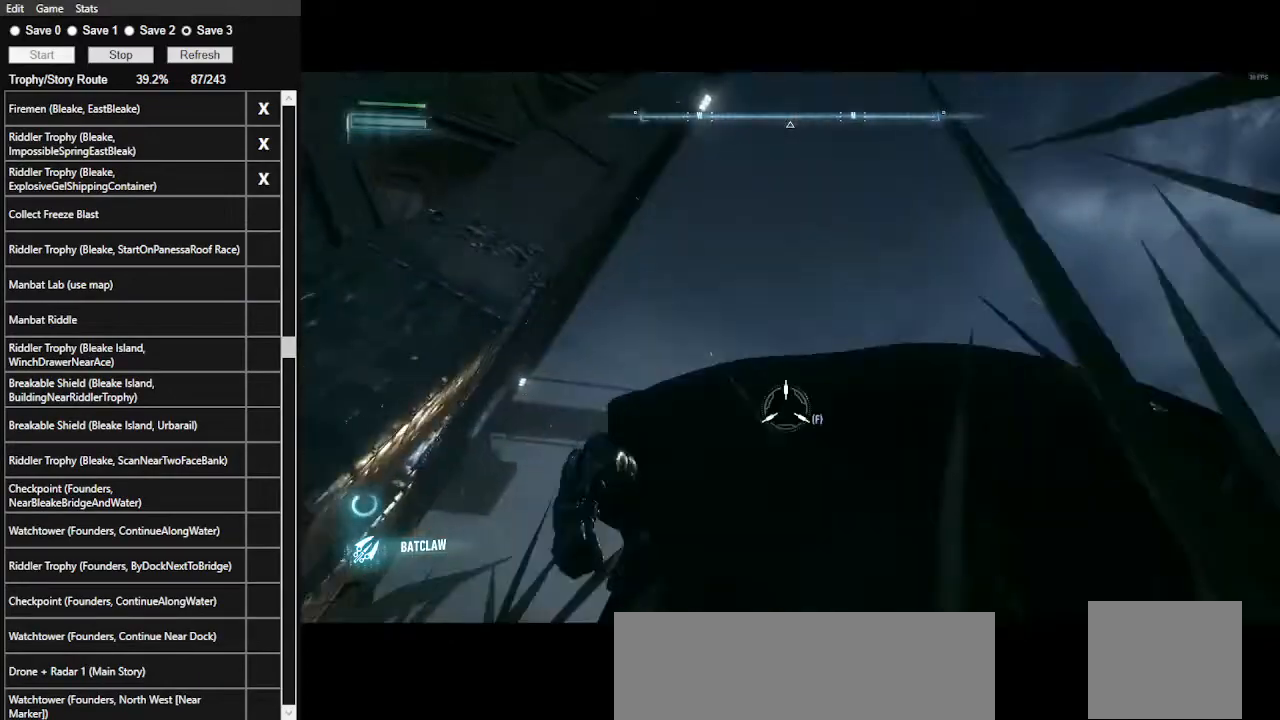
{"keys": [], "mouse": [], "events": [[33, "w", "up"], [200, "z", "down"], [333, "z", "up"]]}
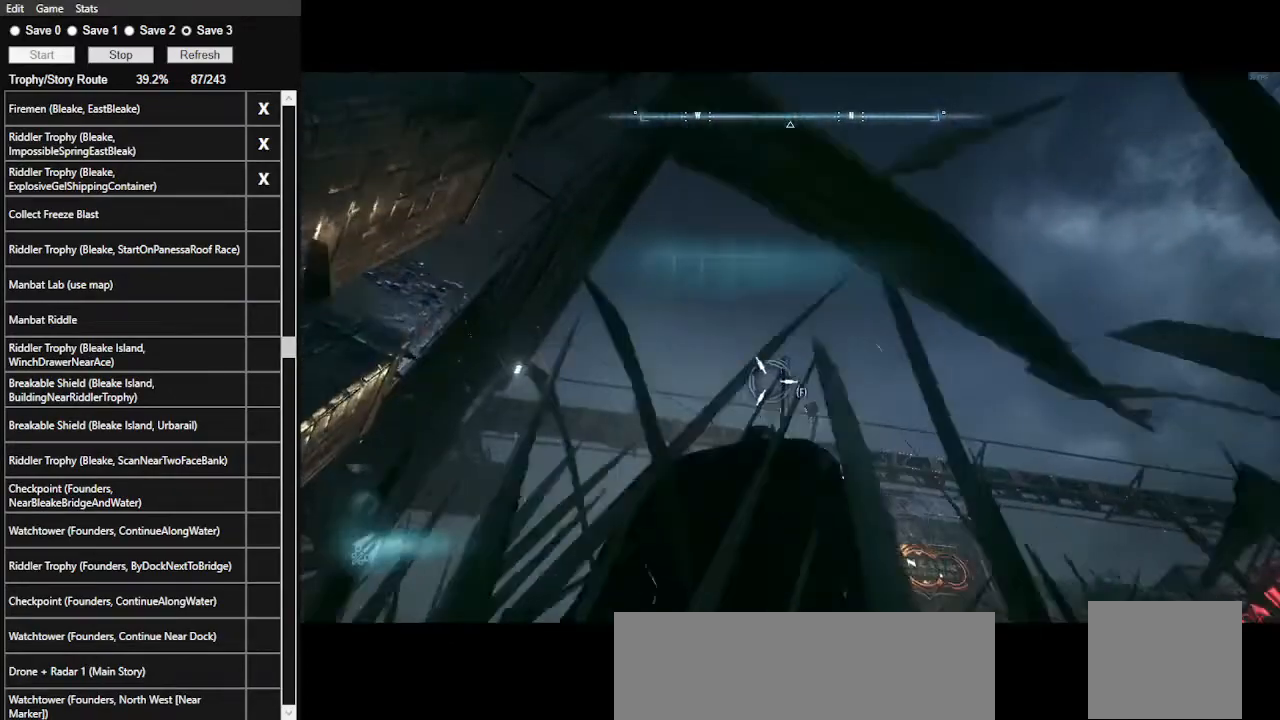
{"keys": ["z"], "mouse": [], "events": [[167, "z", "down"], [267, "z", "up"], [500, "z", "down"]]}
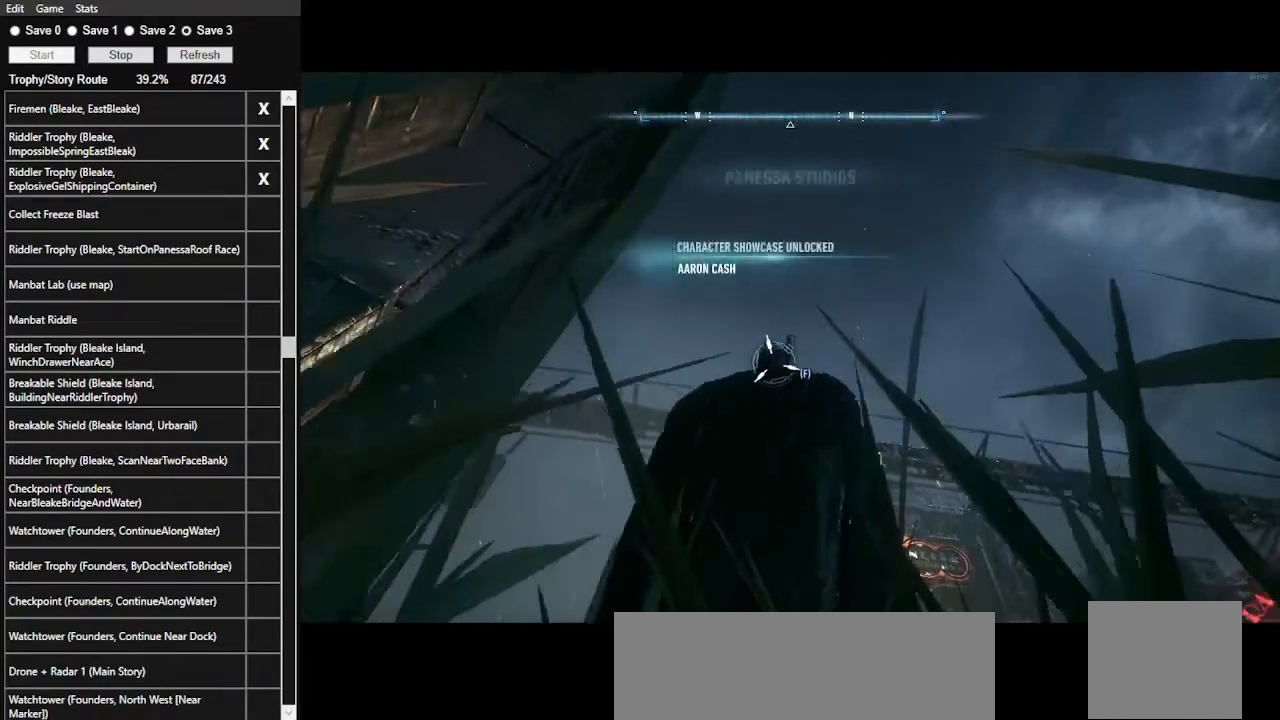
{"keys": [], "mouse": [], "events": [[133, "z", "up"]]}
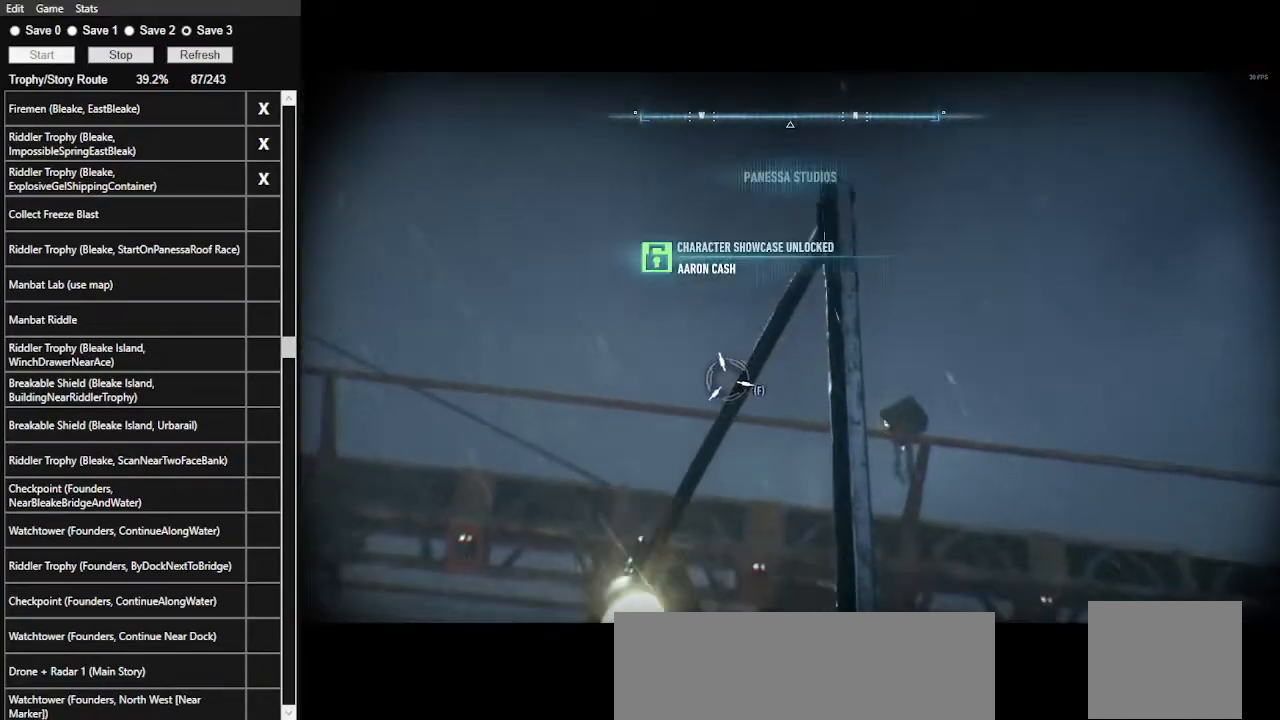
{"keys": [], "mouse": [], "events": []}
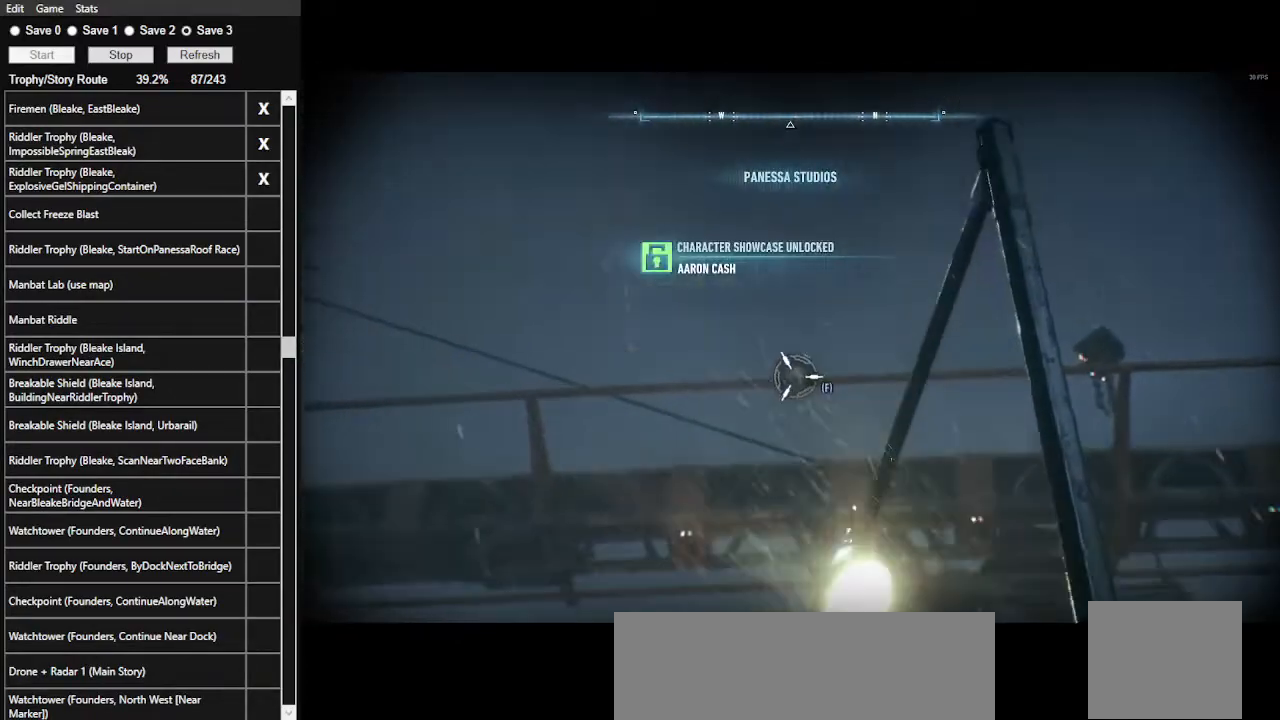
{"keys": ["w"], "mouse": [], "events": [[333, "f", "down"], [400, "f", "up"], [467, "w", "down"]]}
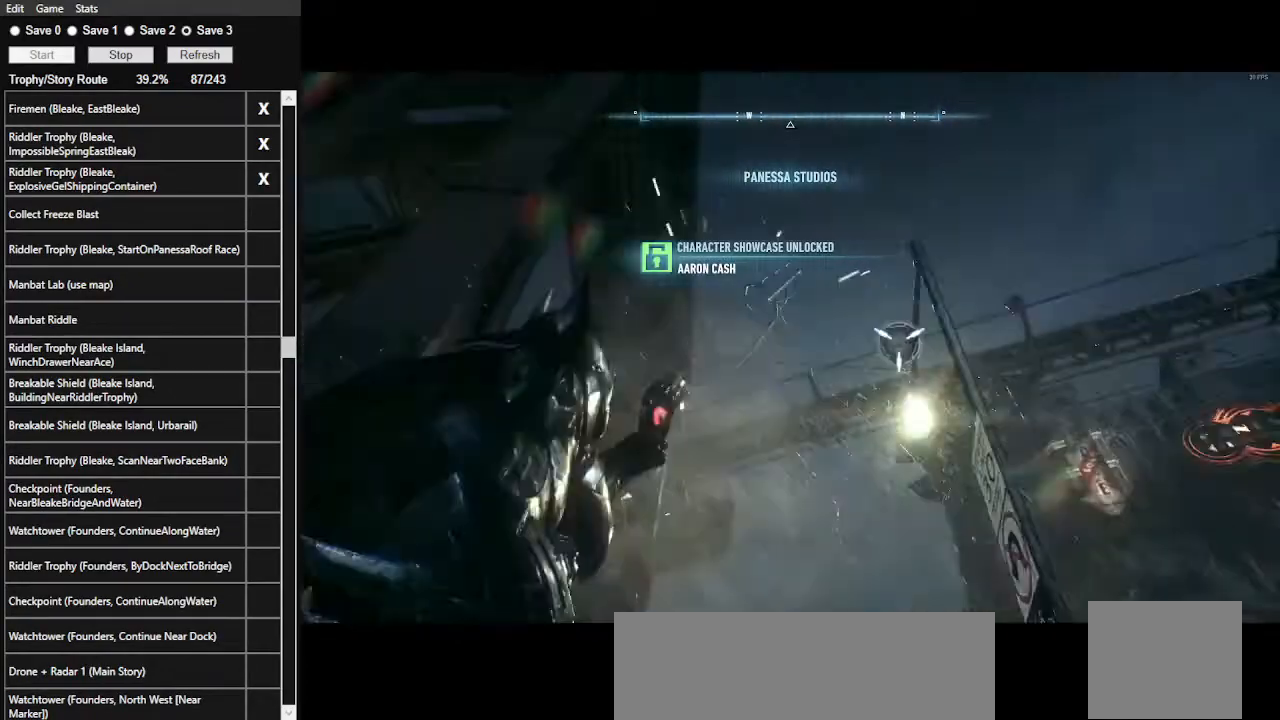
{"keys": ["space", "w"], "mouse": [], "events": [[100, "space", "down"], [200, "space", "up"], [267, "space", "down"], [400, "space", "up"], [433, "space", "down"]]}
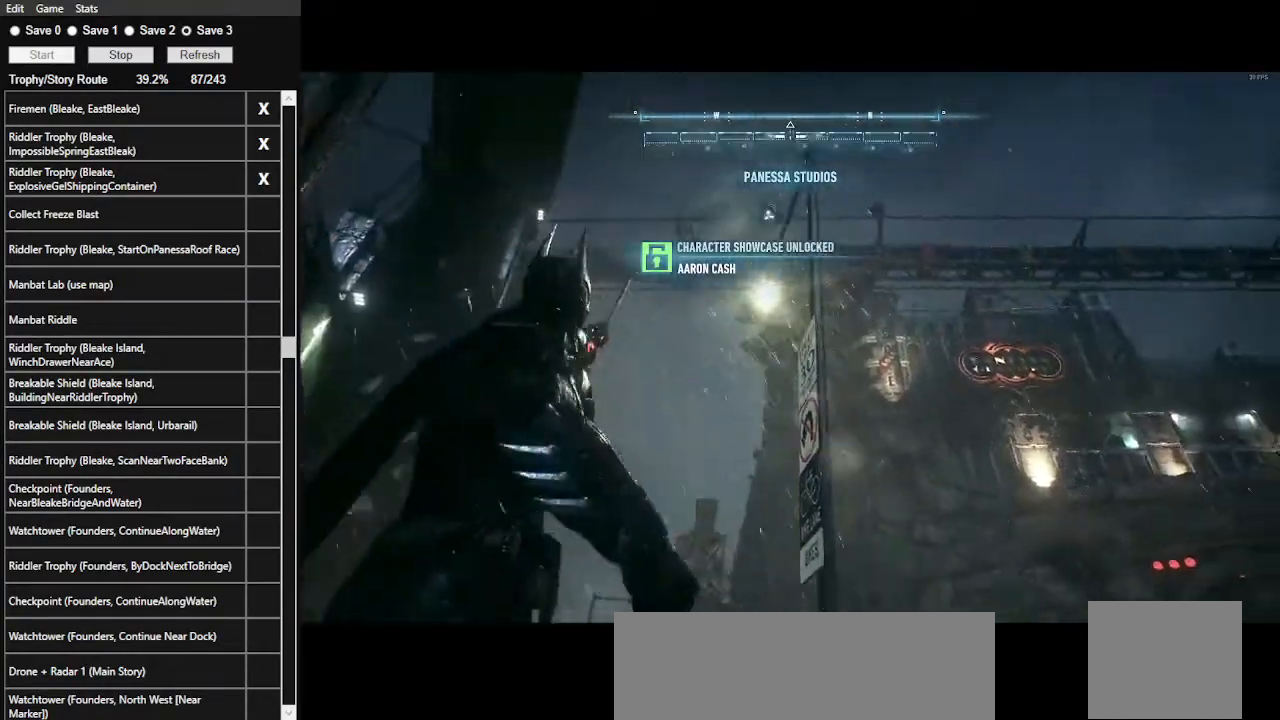
{"keys": ["w"], "mouse": [], "events": [[33, "space", "up"], [67, "space", "down"], [200, "space", "up"], [267, "space", "down"], [367, "space", "up"], [400, "space", "down"], [500, "space", "up"]]}
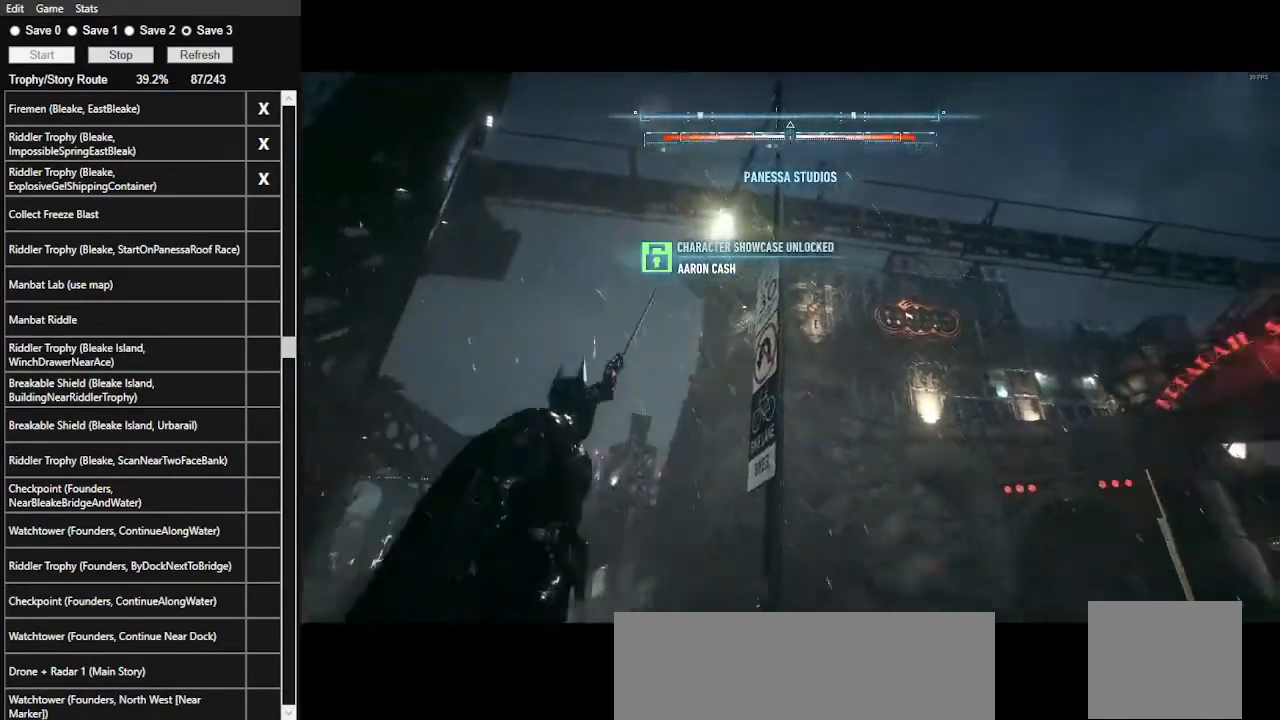
{"keys": ["space", "w"], "mouse": [], "events": [[33, "space", "down"], [133, "space", "up"], [167, "space", "down"], [467, "space", "up"], [500, "space", "down"]]}
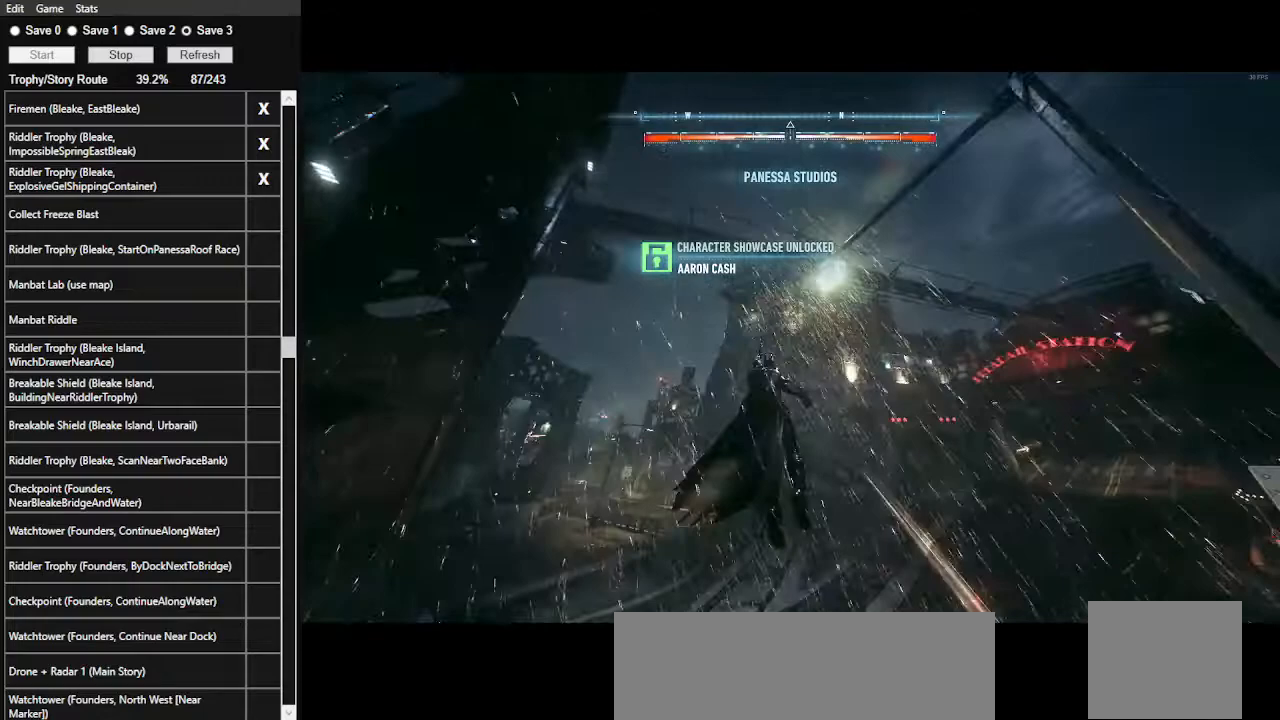
{"keys": ["space", "w"], "mouse": [], "events": [[100, "space", "up"], [133, "space", "down"], [233, "space", "up"], [300, "space", "down"], [367, "space", "up"], [433, "space", "down"]]}
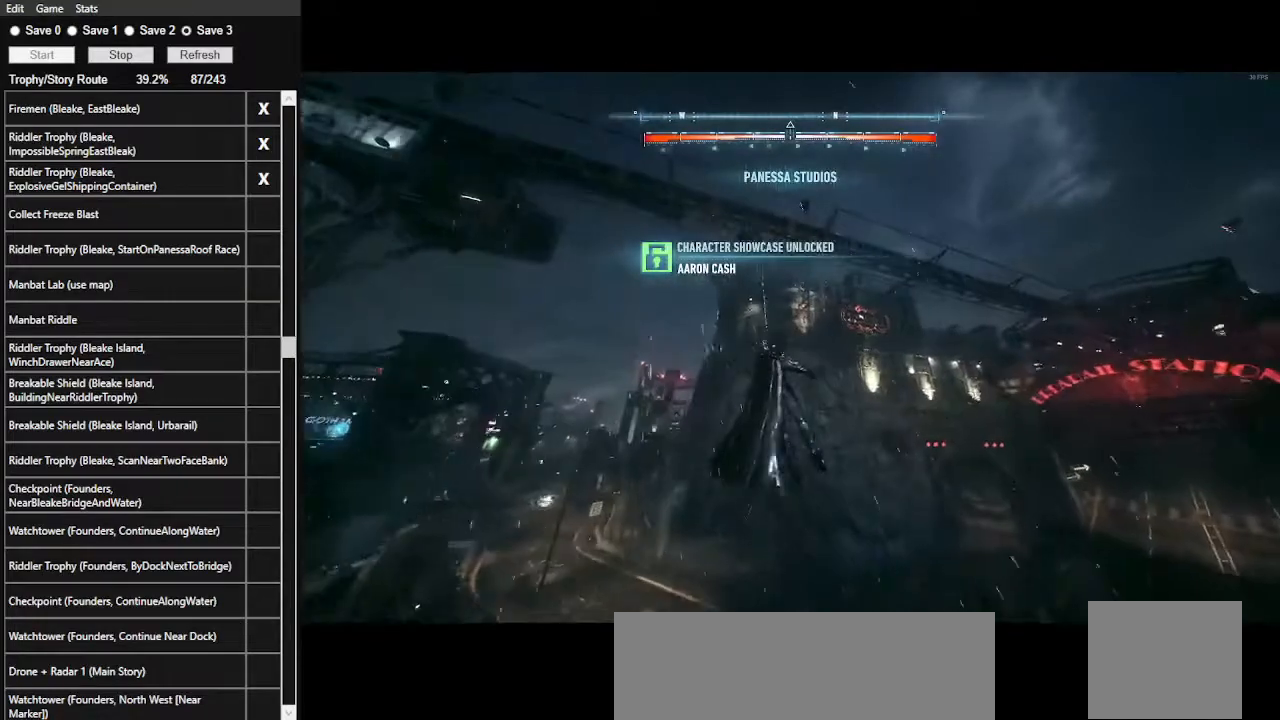
{"keys": ["w"], "mouse": [], "events": [[67, "space", "up"], [100, "space", "down"], [200, "space", "up"], [267, "space", "down"], [367, "space", "up"], [400, "space", "down"], [500, "space", "up"]]}
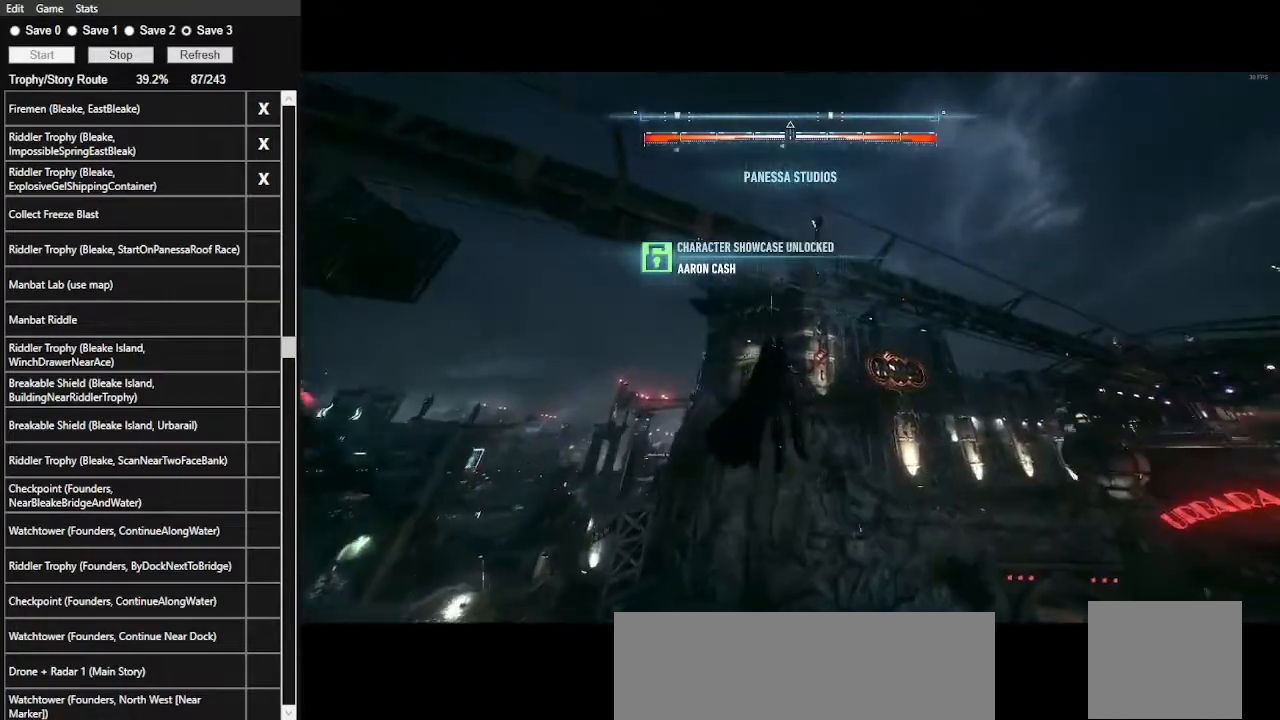
{"keys": ["space", "w"], "mouse": [], "events": [[33, "space", "down"], [133, "space", "up"], [233, "space", "down"]]}
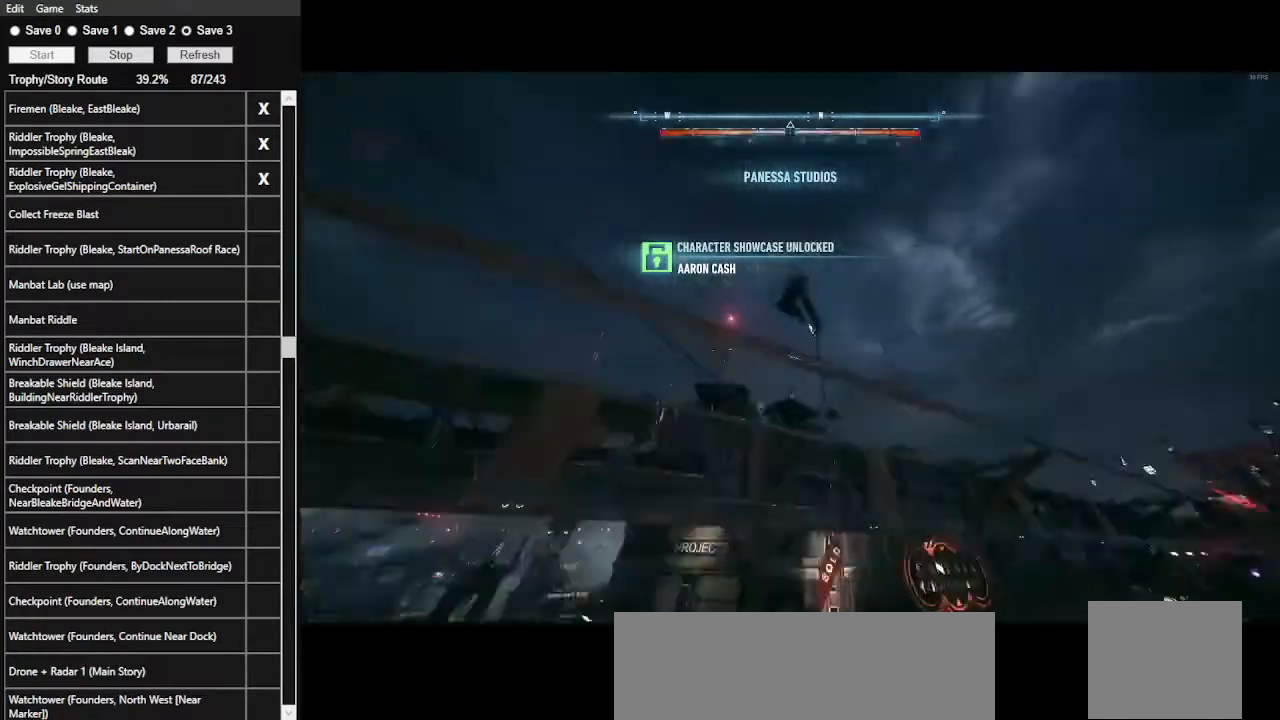
{"keys": ["space", "w"], "mouse": [], "events": []}
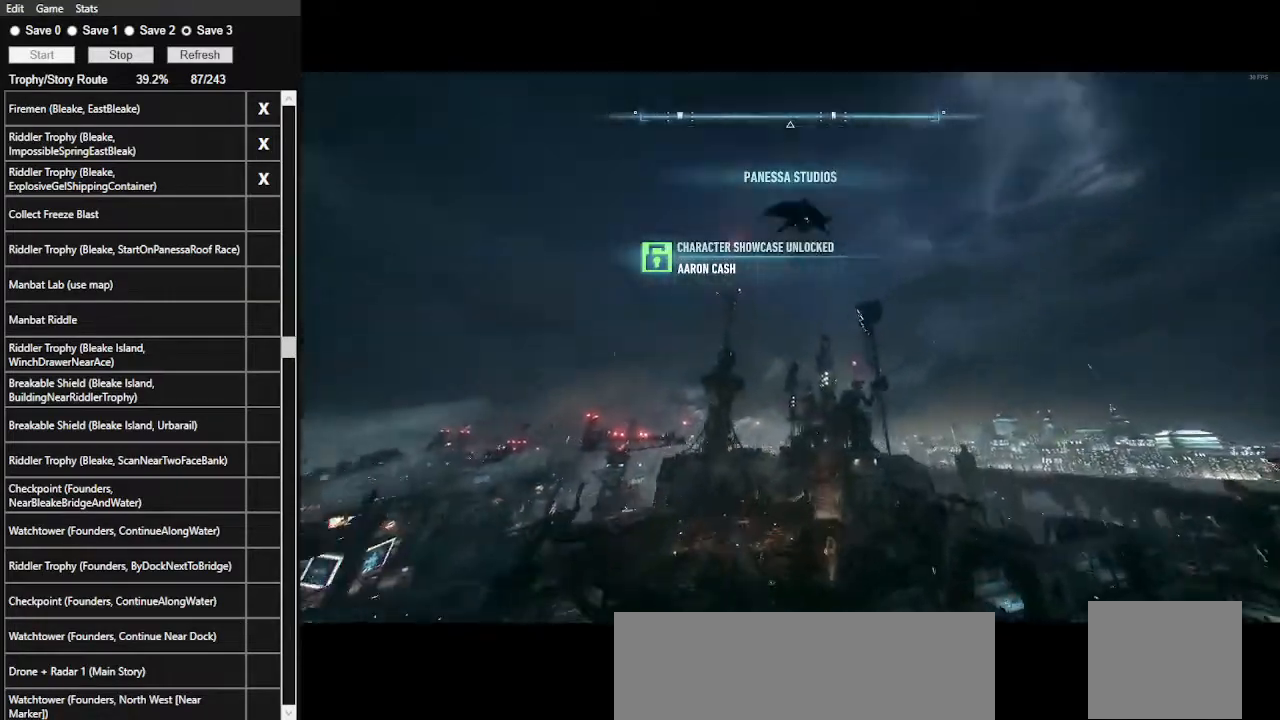
{"keys": ["space", "w"], "mouse": [], "events": []}
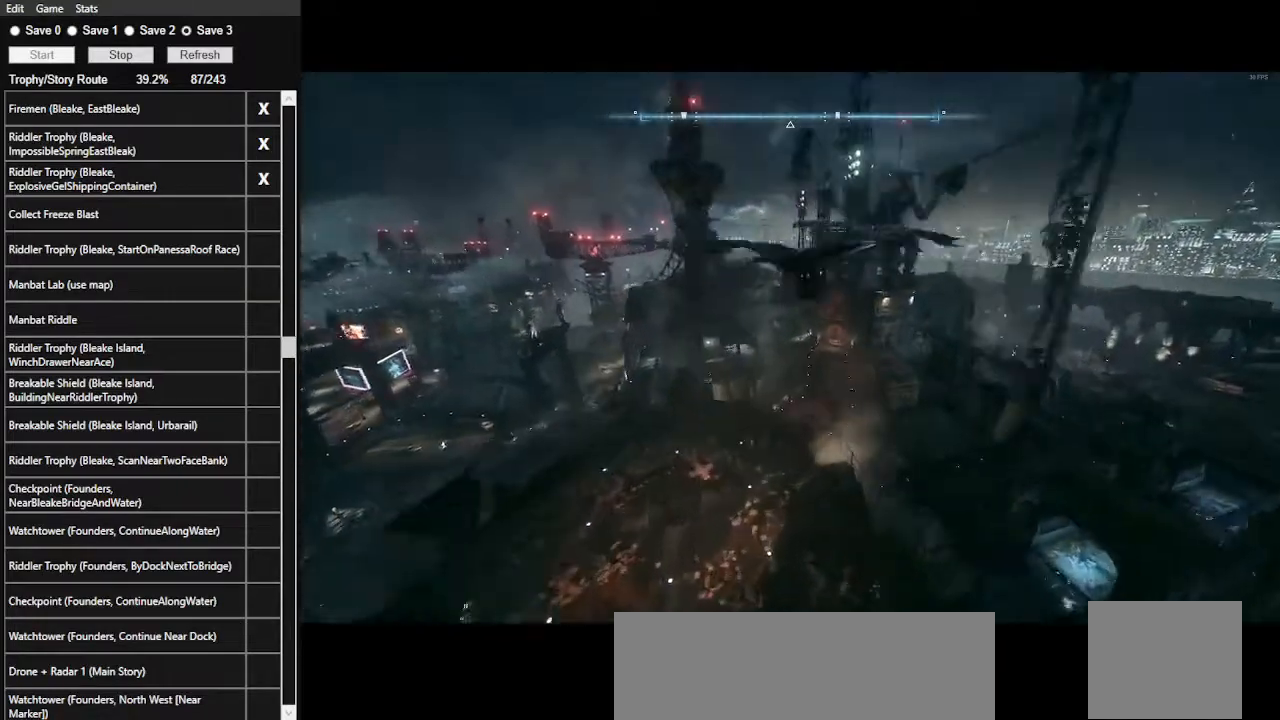
{"keys": ["space", "w"], "mouse": [], "events": []}
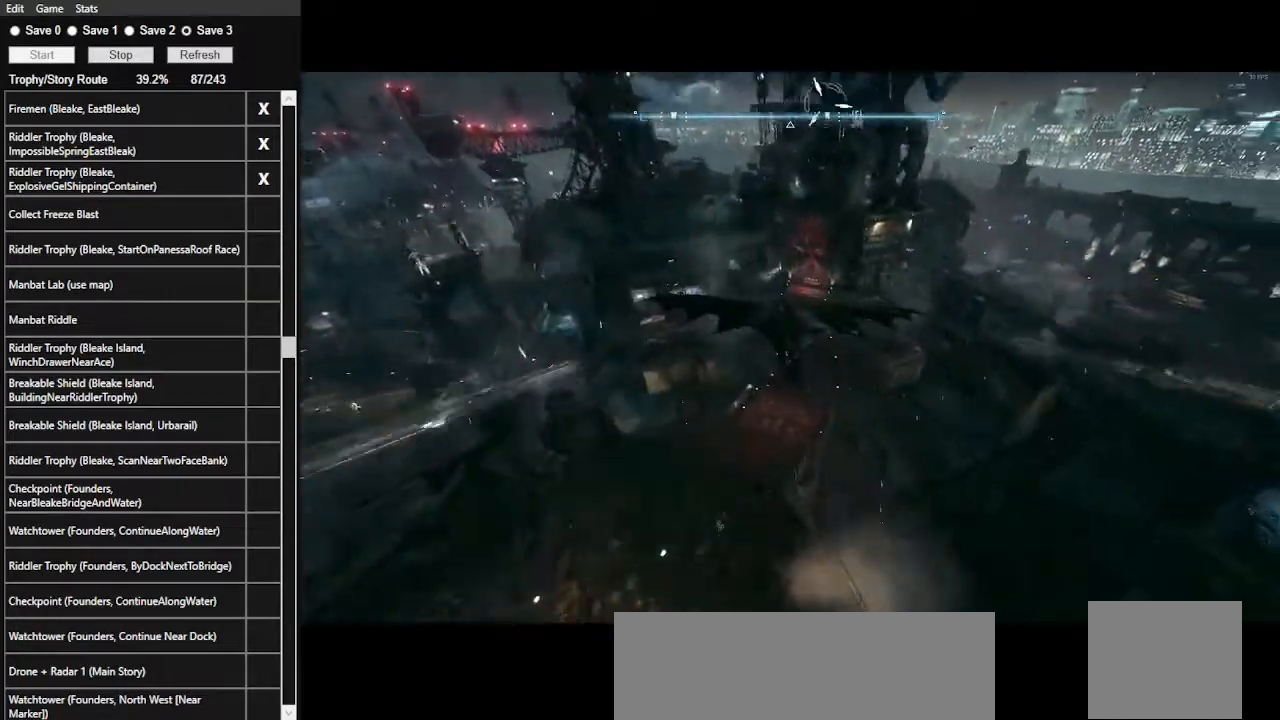
{"keys": ["space", "w"], "mouse": [], "events": []}
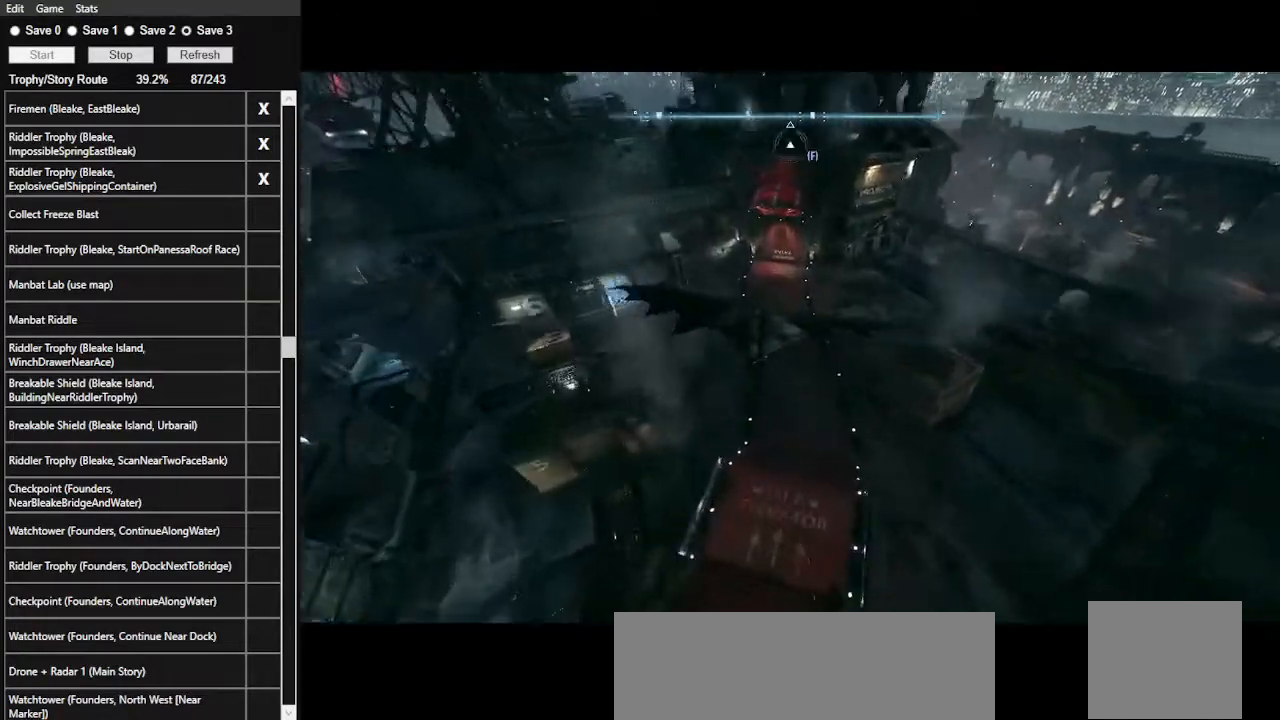
{"keys": ["space", "w"], "mouse": [], "events": []}
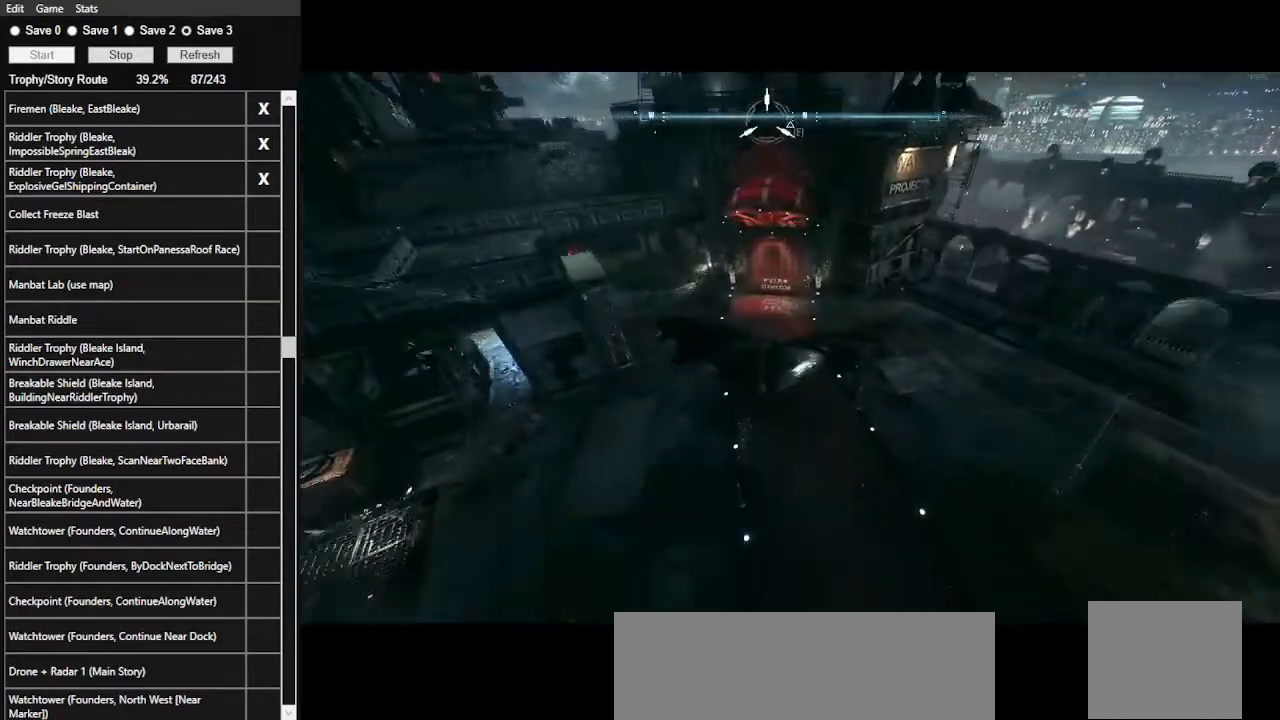
{"keys": ["space", "w"], "mouse": [], "events": []}
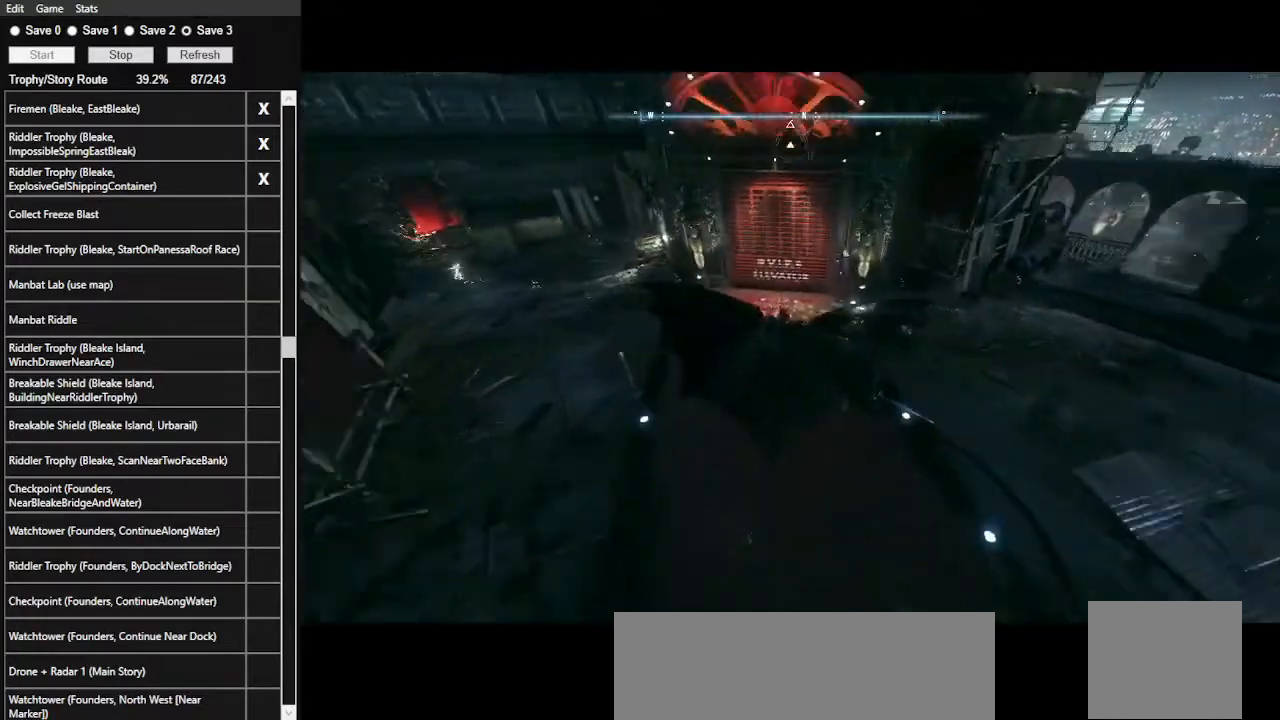
{"keys": [], "mouse": [], "events": [[233, "space", "up"], [467, "w", "up"]]}
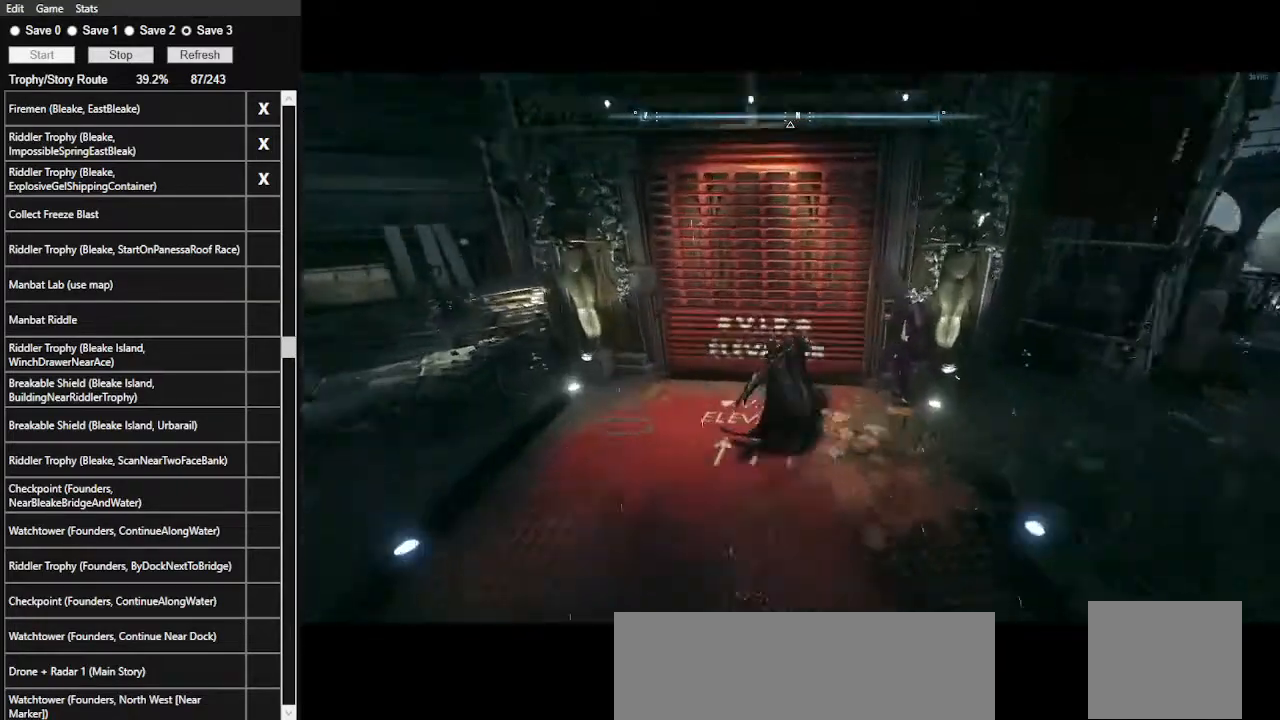
{"keys": ["space"], "mouse": [], "events": [[267, "space", "down"], [367, "space", "up"], [433, "space", "down"]]}
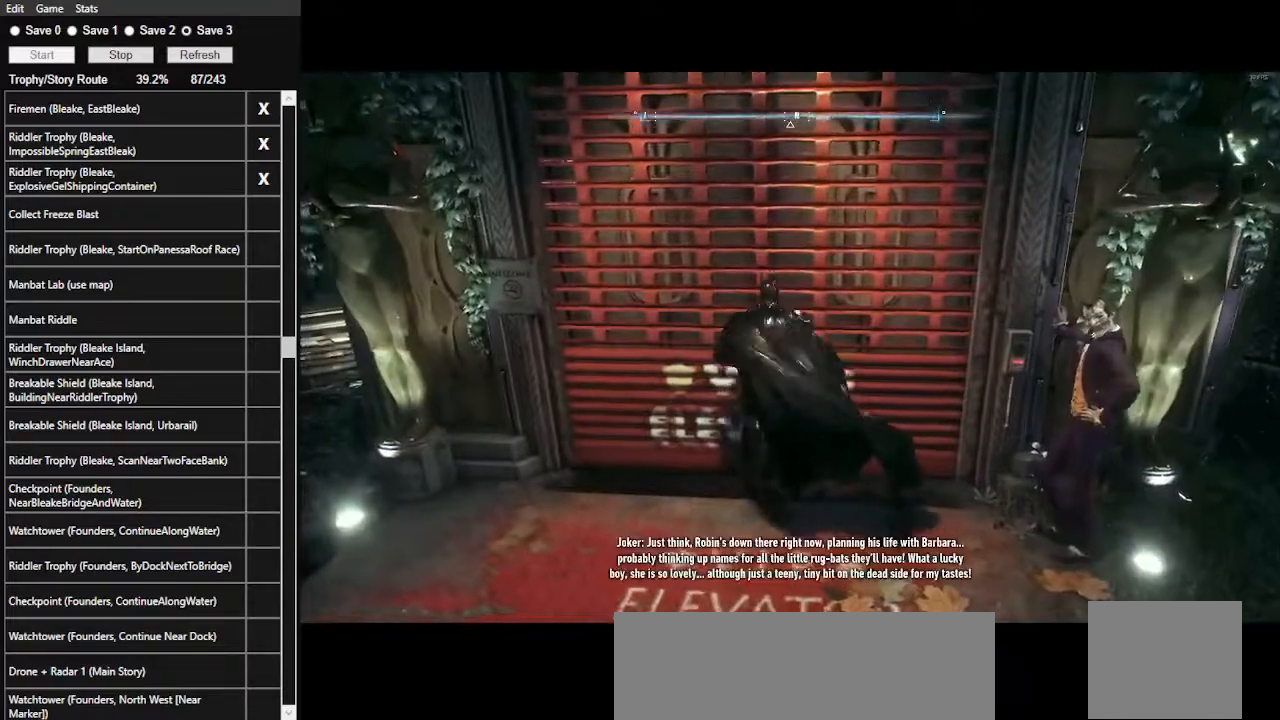
{"keys": [], "mouse": ["left"], "events": [[233, "space", "up"], [300, "mouse_left", "down"], [400, "mouse_left", "up"], [467, "mouse_left", "down"]]}
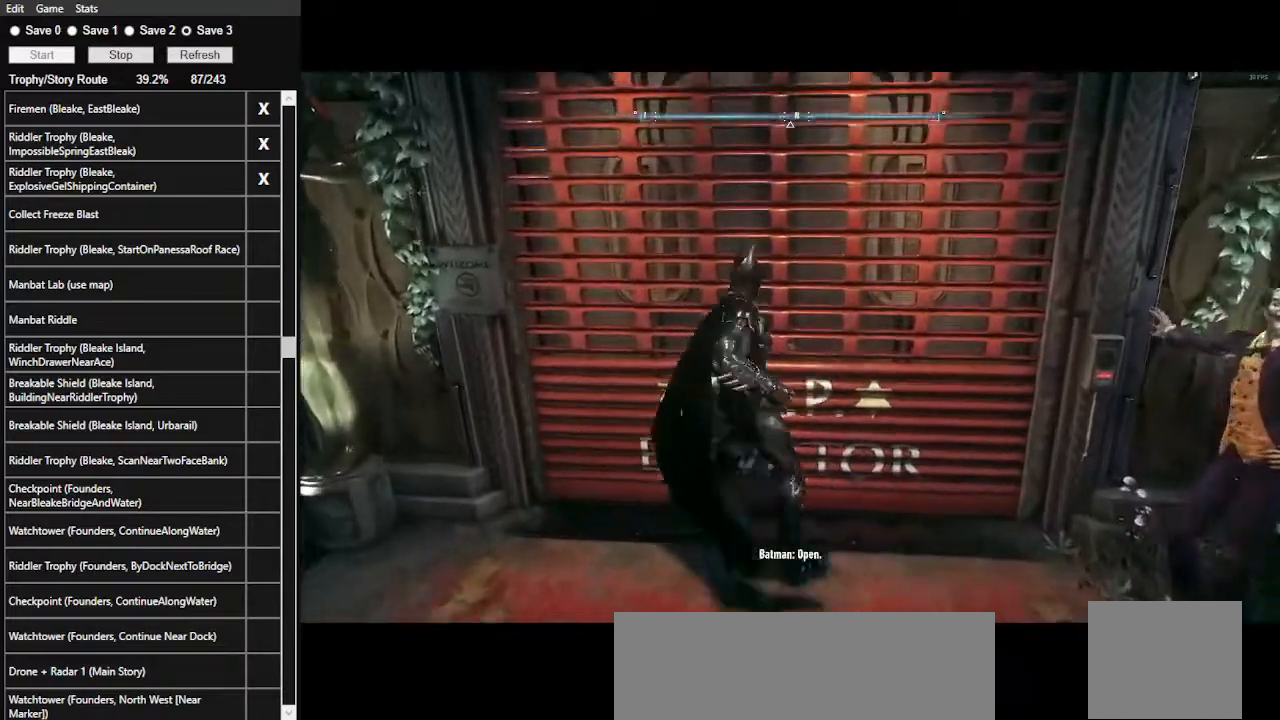
{"keys": [], "mouse": [], "events": [[67, "mouse_left", "up"]]}
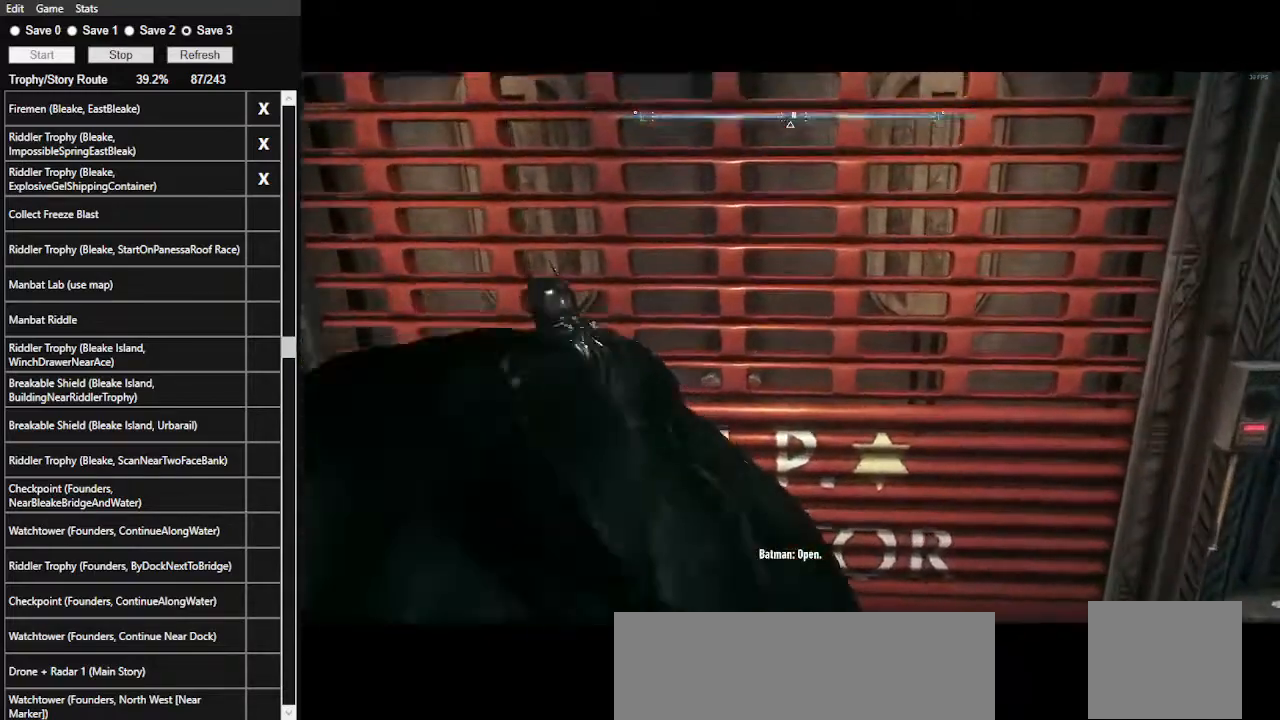
{"keys": ["space"], "mouse": [], "events": [[167, "space", "down"], [267, "space", "up"], [400, "space", "down"]]}